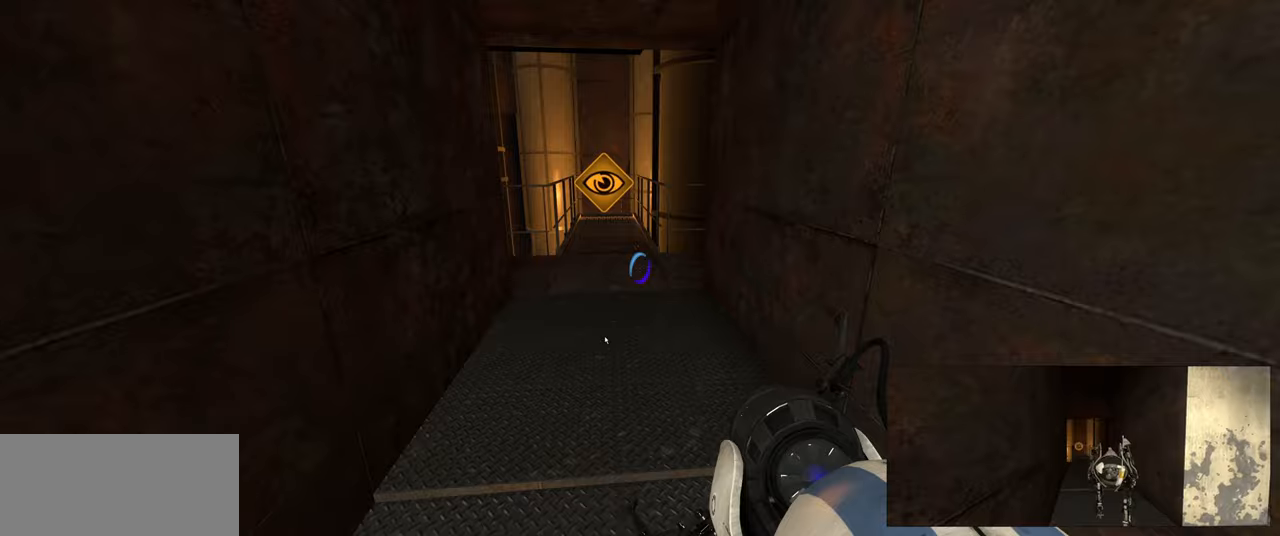
Gameplay with keyboard and mouse; each line is a JSON object with the keys and mouse buttons held at the frame after it. "events" lists presses ("down") and releases ("up") of "a", "ctrl", "d", "e", "f", "q", "r", "s", "shift", "space", "tab", "w", "mouse_left", "mouse_wheel", "mouse_right", "mouse_mb4" and "mouse_mb5" between this image and that frame as [ms after this image, input, new state], when the widget could be followed in between. "mouse_left", "mouse_wheel", "mouse_right", "mouse_mb4", "mouse_mb5" = the "left", "wheel", "right", "mb4", "mb5" buttons of the "mouse" list. No other keys are recorded. "wheel" means that the mouse wheel is clicked or scrolled. Mouse movement is not recorded.
{"keys": ["shift", "tab"], "mouse": [], "events": [[433, "shift", "down"], [467, "tab", "down"]]}
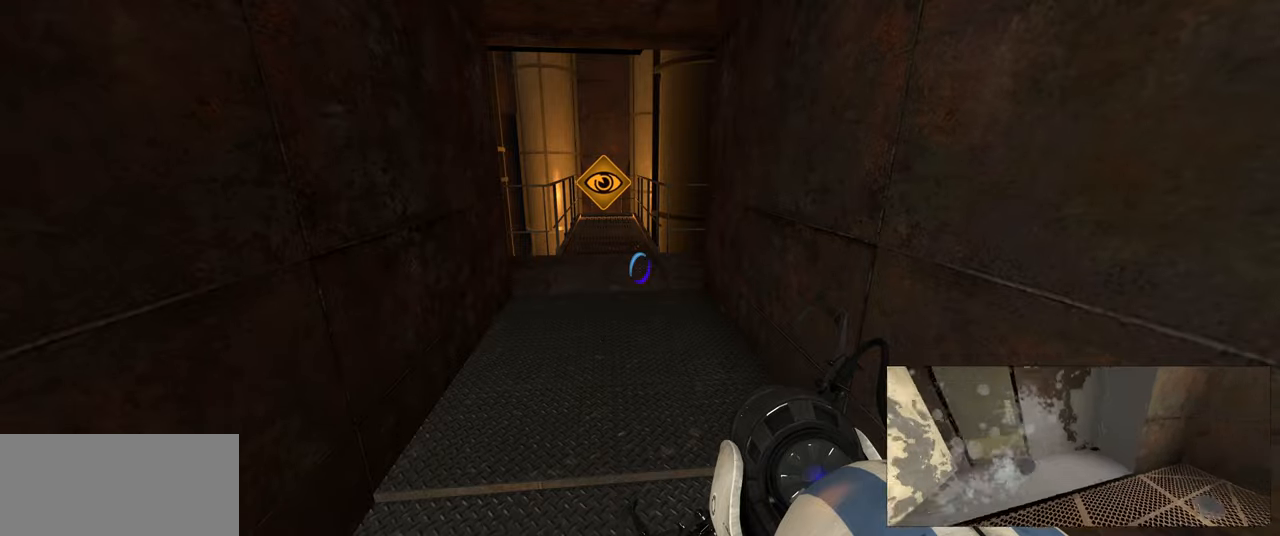
{"keys": ["a", "w"], "mouse": [], "events": [[33, "tab", "up"], [67, "shift", "up"], [200, "w", "down"], [283, "a", "down"], [350, "w", "up"], [500, "w", "down"]]}
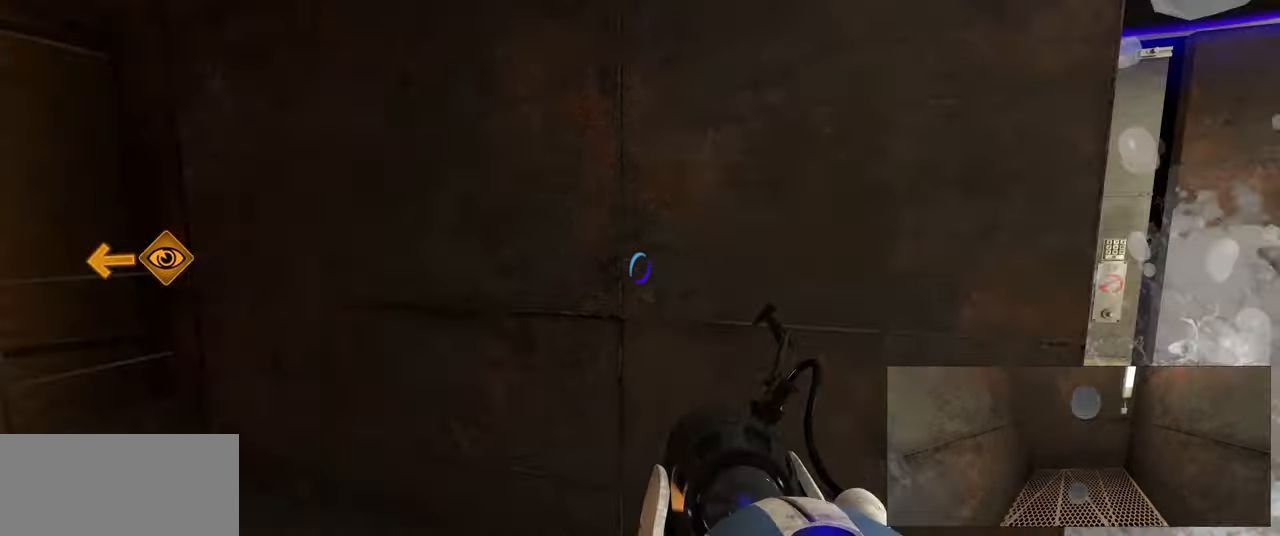
{"keys": ["w"], "mouse": [], "events": [[100, "w", "up"], [333, "w", "down"], [367, "a", "up"]]}
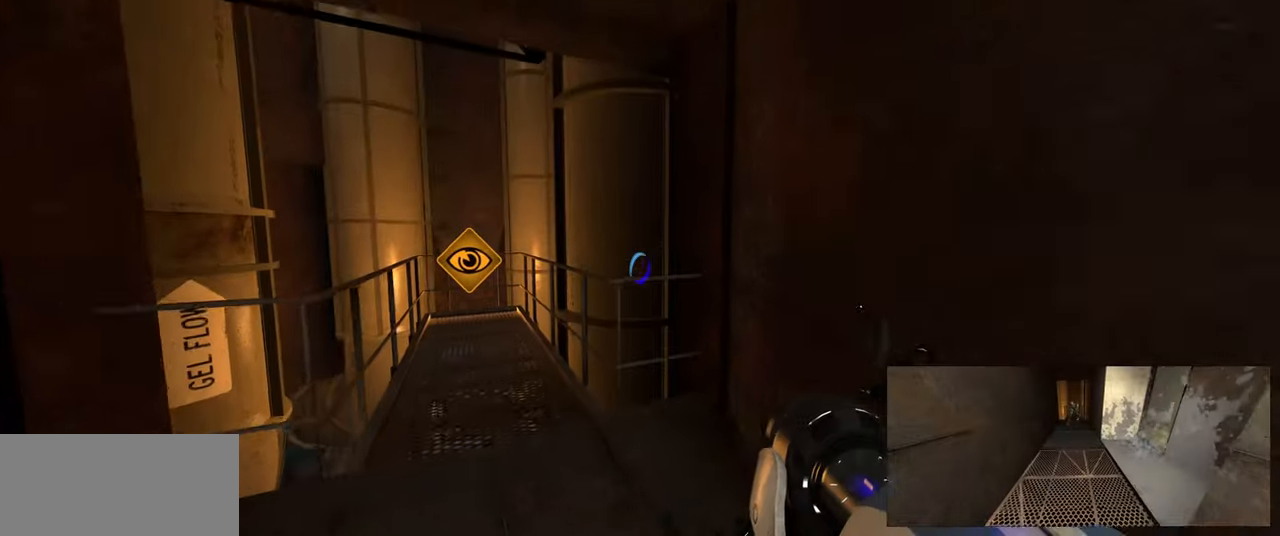
{"keys": ["w"], "mouse": [], "events": [[183, "a", "down"], [283, "w", "up"], [367, "a", "up"], [367, "w", "down"]]}
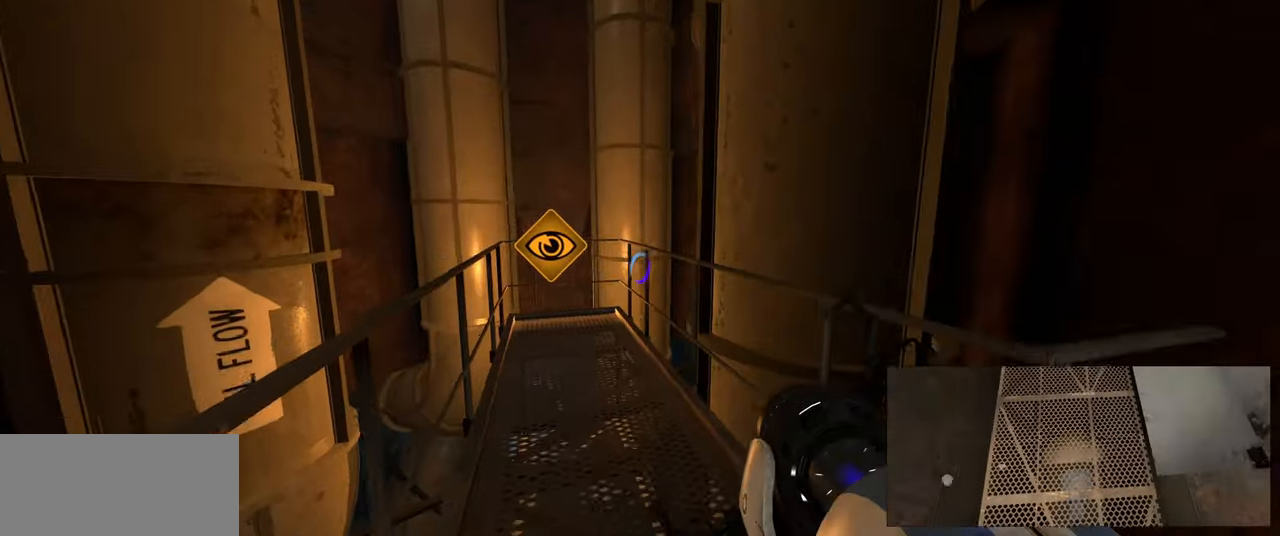
{"keys": ["w"], "mouse": [], "events": []}
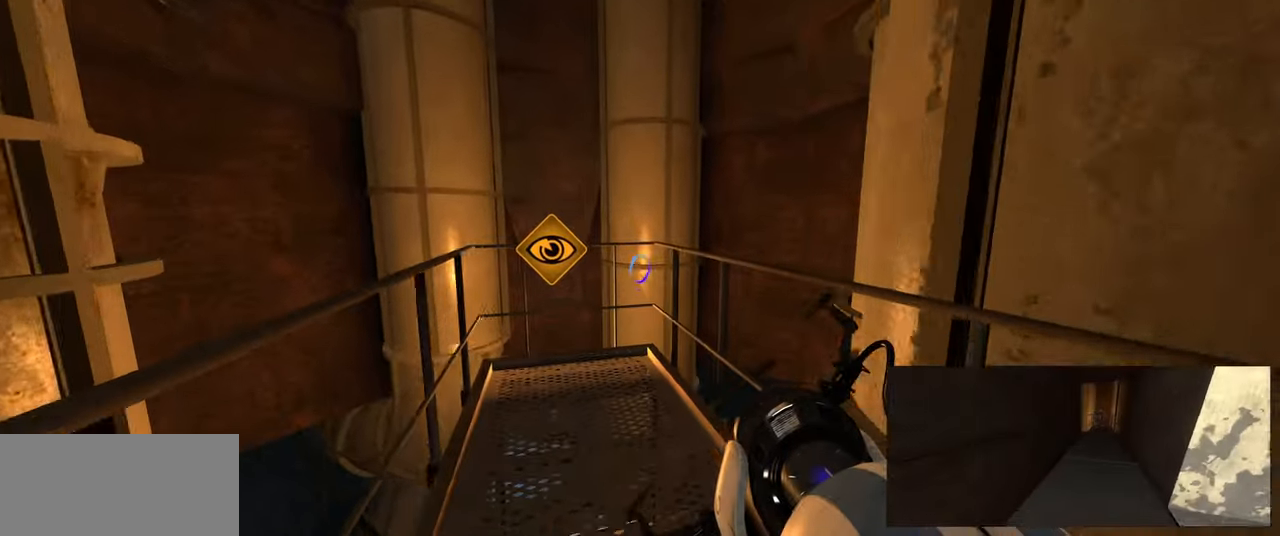
{"keys": ["w"], "mouse": [], "events": []}
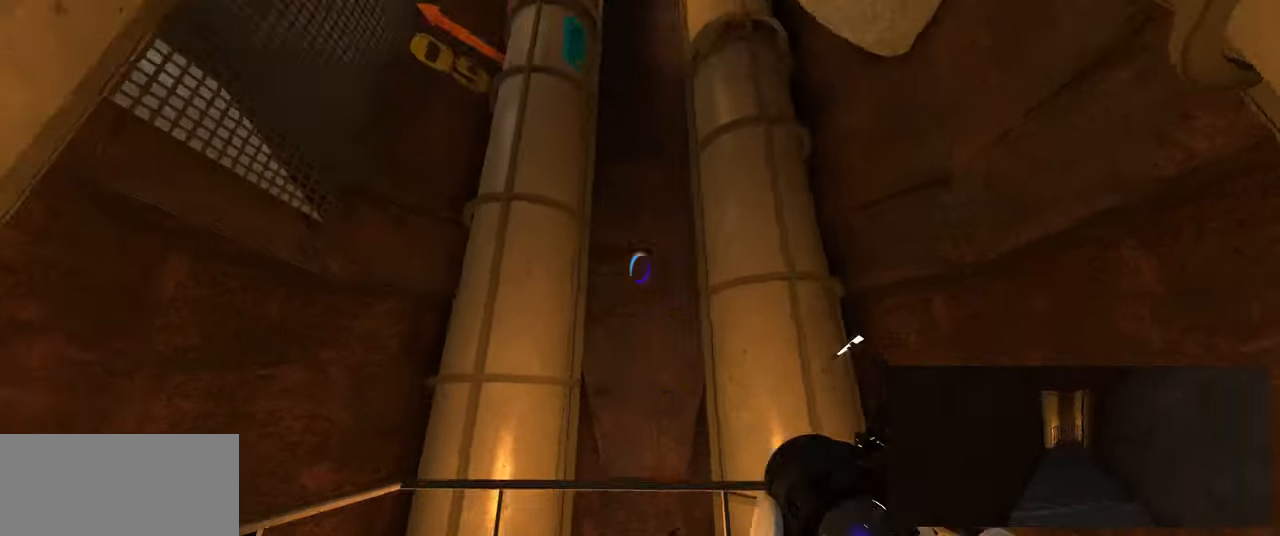
{"keys": [], "mouse": [], "events": [[67, "w", "up"]]}
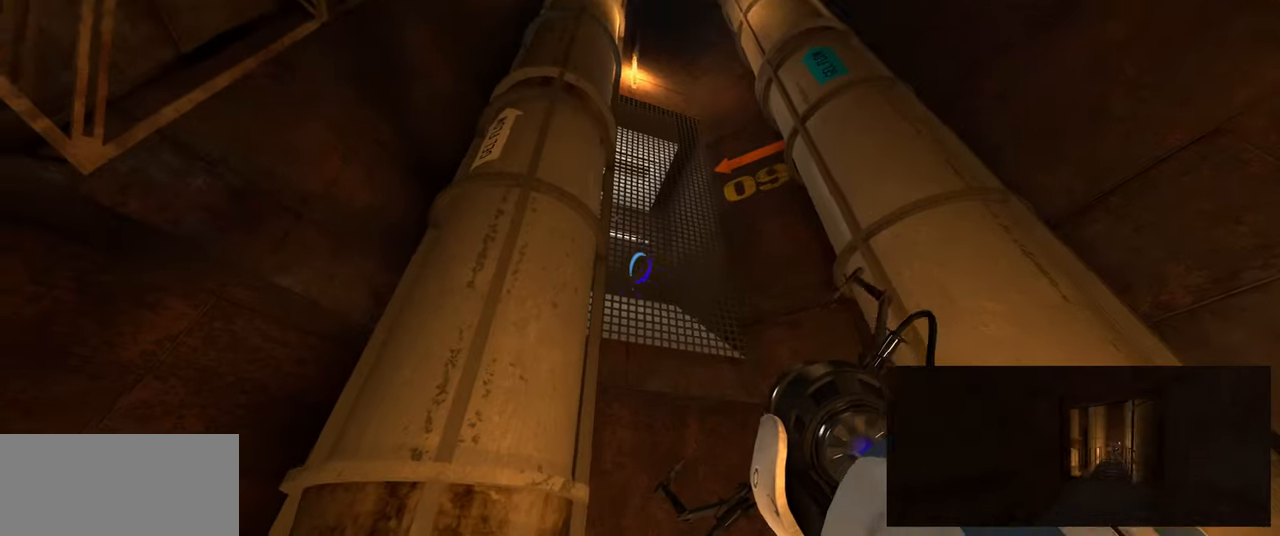
{"keys": [], "mouse": [], "events": [[383, "mouse_right", "down"], [500, "mouse_right", "up"]]}